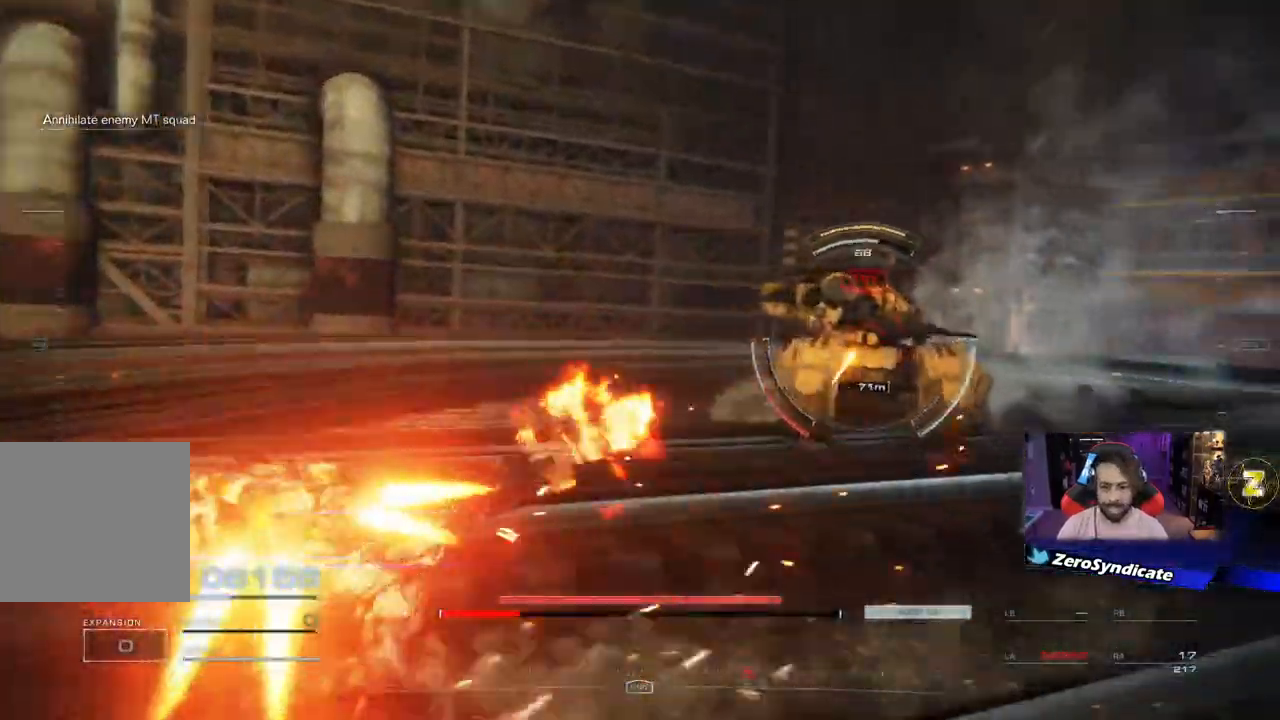
Gameplay with a controller (Xbox layout); each line is a JSON object with the inputs held at the frame after it. "events" lists button and stick changes between this image and that frame as [ms after this image, input, new state], when the widget could be followed in between.
{"buttons": ["R1"], "left_stick": "up-left", "right_stick": "right", "events": []}
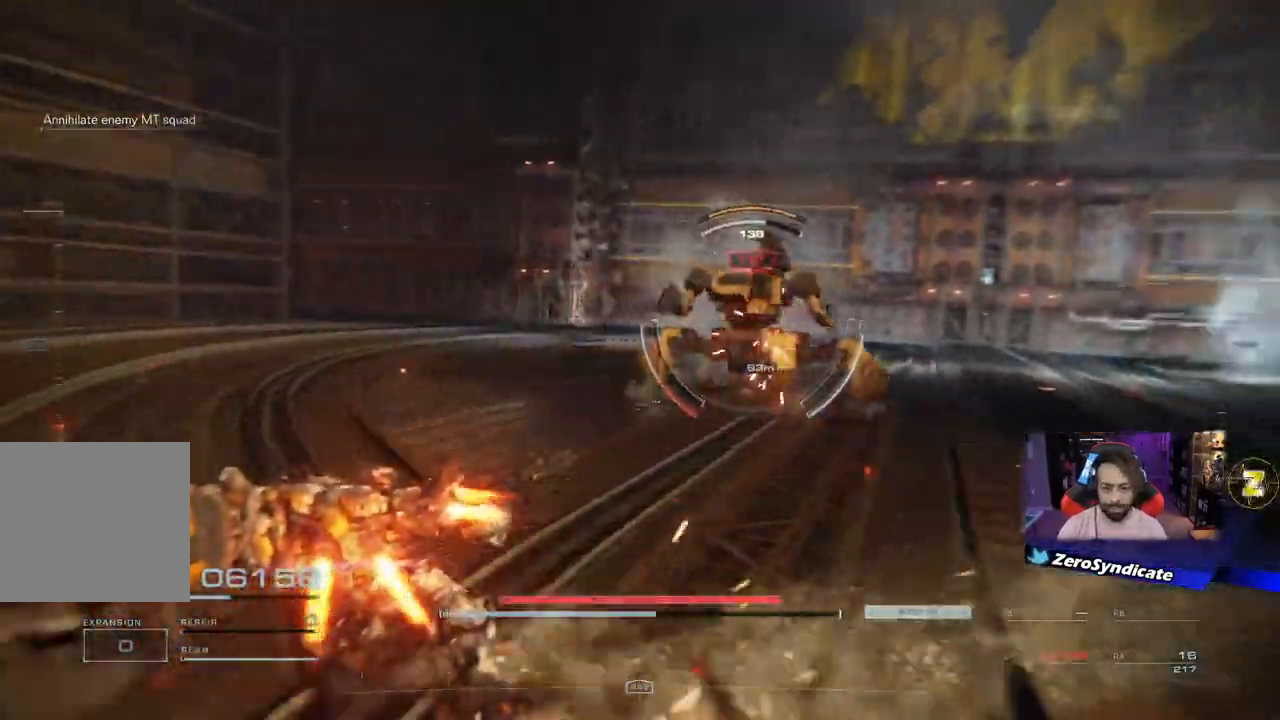
{"buttons": ["R1"], "left_stick": "up-left", "right_stick": "right", "events": []}
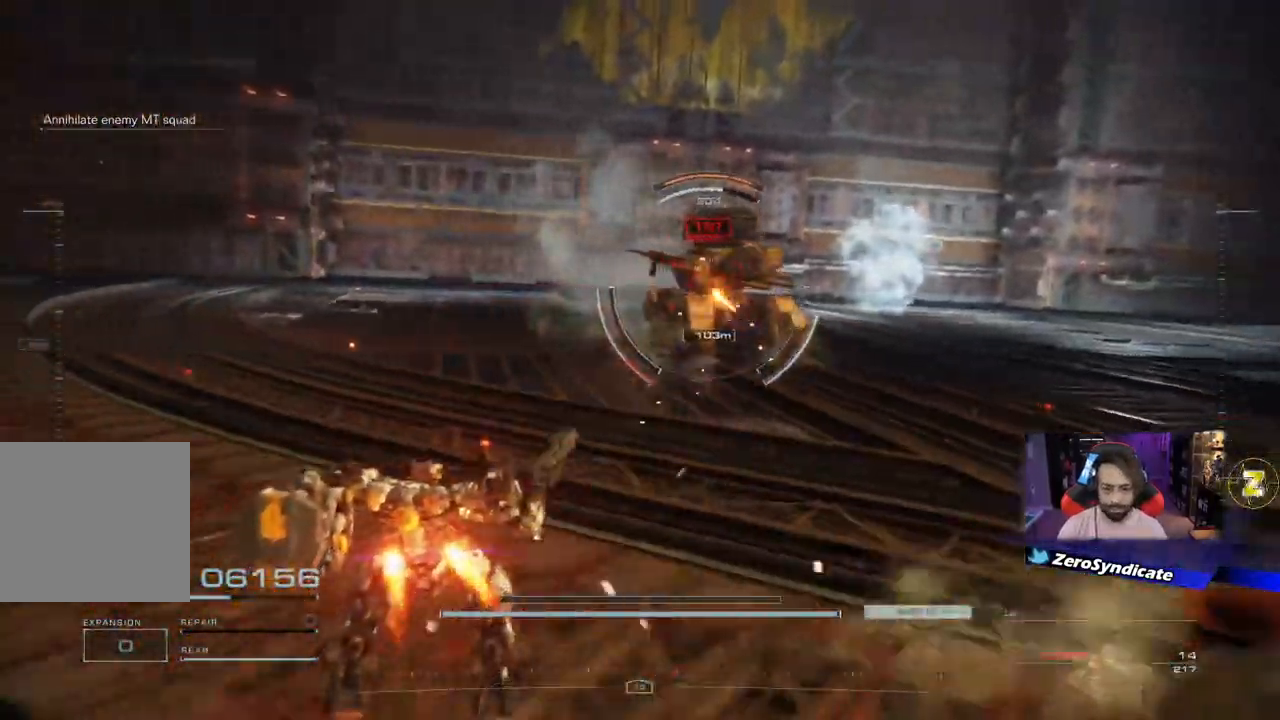
{"buttons": ["L1", "R1"], "left_stick": "up-right", "right_stick": "right", "events": [[233, "left_stick", "up-right"], [400, "L1", "down"]]}
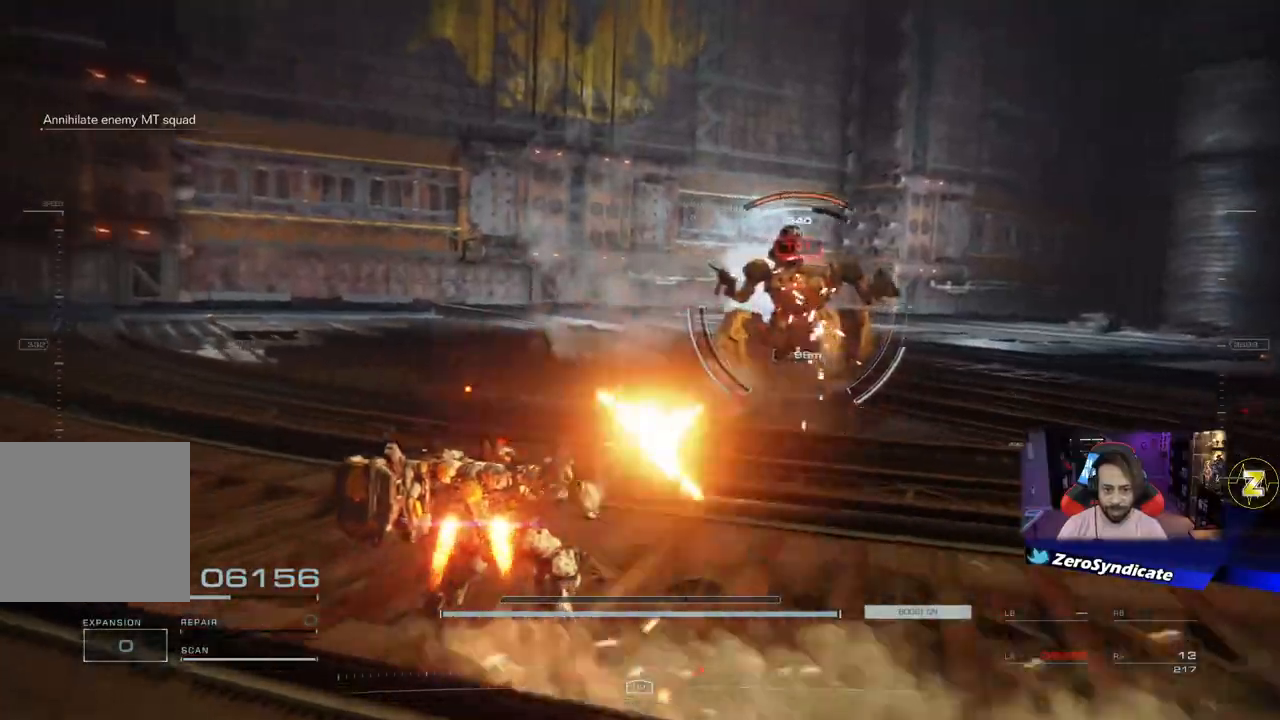
{"buttons": ["R1"], "left_stick": "up-right", "right_stick": "down-right", "events": [[67, "L1", "up"], [150, "L1", "down"], [333, "L1", "up"], [483, "right_stick", "down-right"]]}
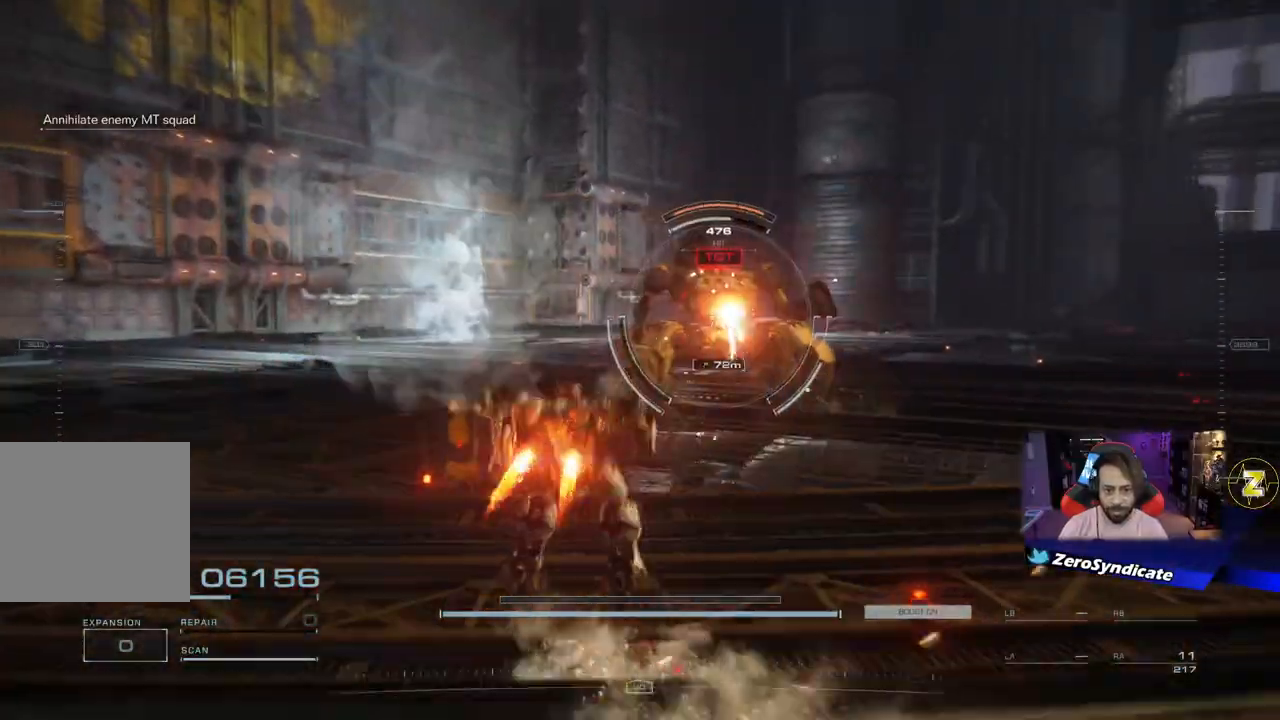
{"buttons": [], "left_stick": "up-right", "right_stick": "down-right", "events": [[83, "L1", "down"], [267, "L1", "up"], [267, "right_stick", "right"], [333, "L1", "down"], [333, "R1", "up"], [367, "right_stick", "down-right"], [483, "L1", "up"]]}
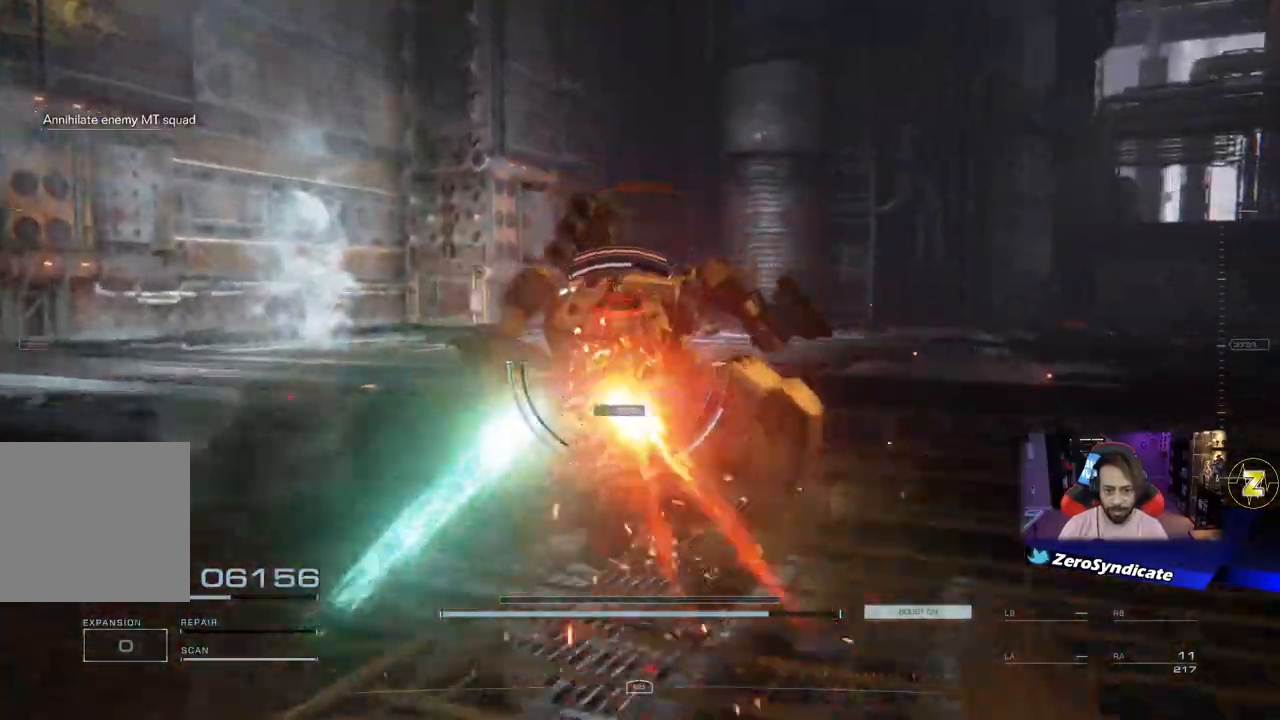
{"buttons": ["L1"], "left_stick": "up", "right_stick": "left", "events": [[133, "L1", "down"], [217, "right_stick", "down"], [267, "L1", "up"], [317, "L1", "down"], [350, "right_stick", "left"], [500, "left_stick", "up"]]}
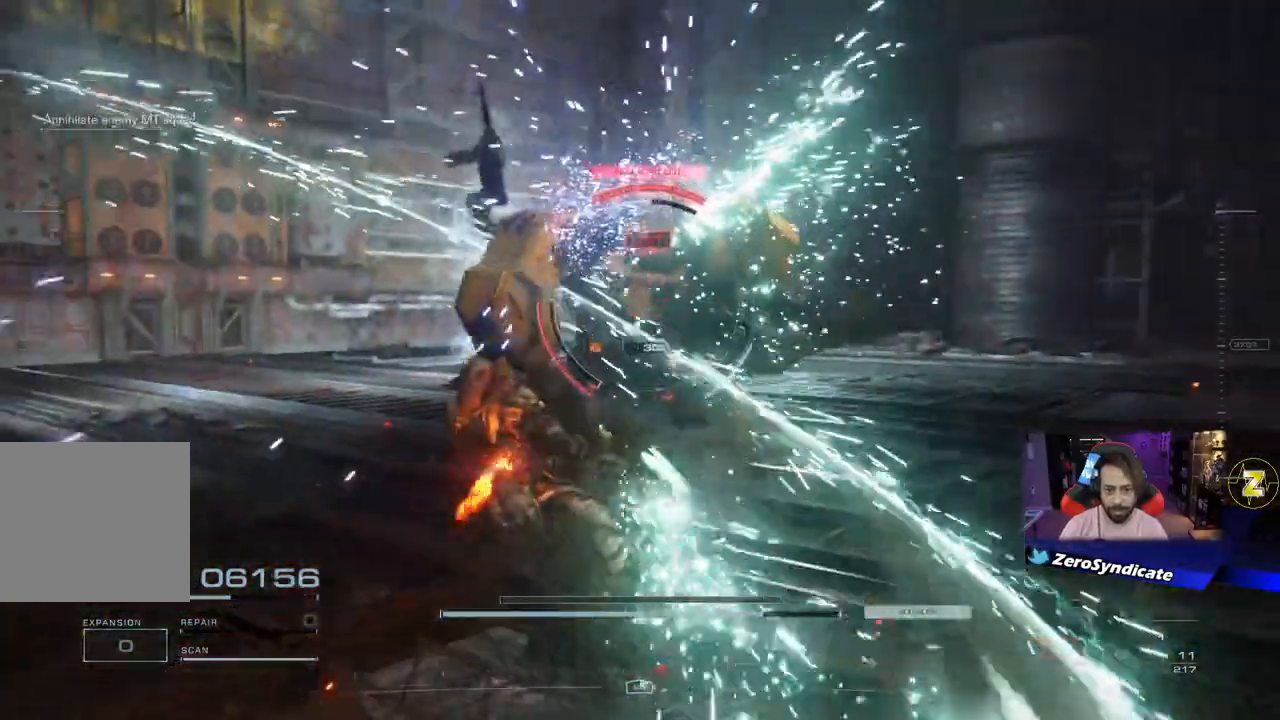
{"buttons": [], "left_stick": "up", "right_stick": "center", "events": [[17, "L1", "up"], [67, "right_stick", "center"], [83, "L1", "down"], [400, "L1", "up"]]}
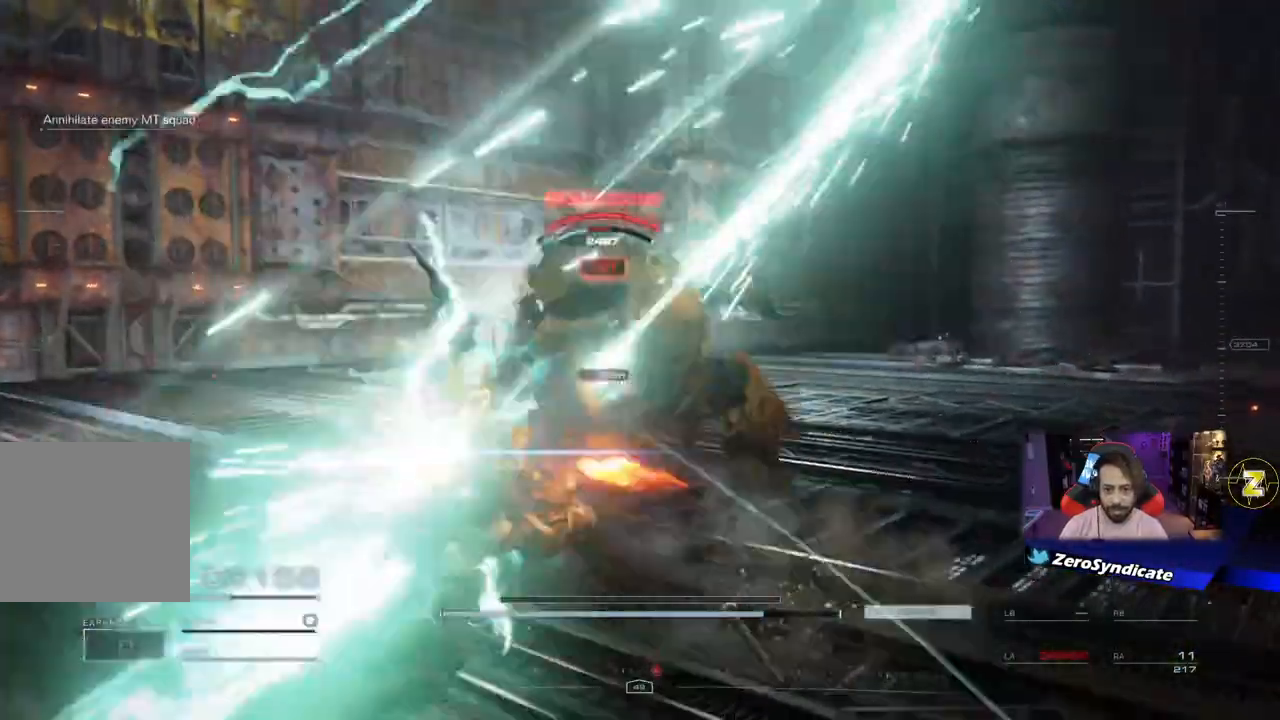
{"buttons": [], "left_stick": "down", "right_stick": "center", "events": [[83, "left_stick", "down"]]}
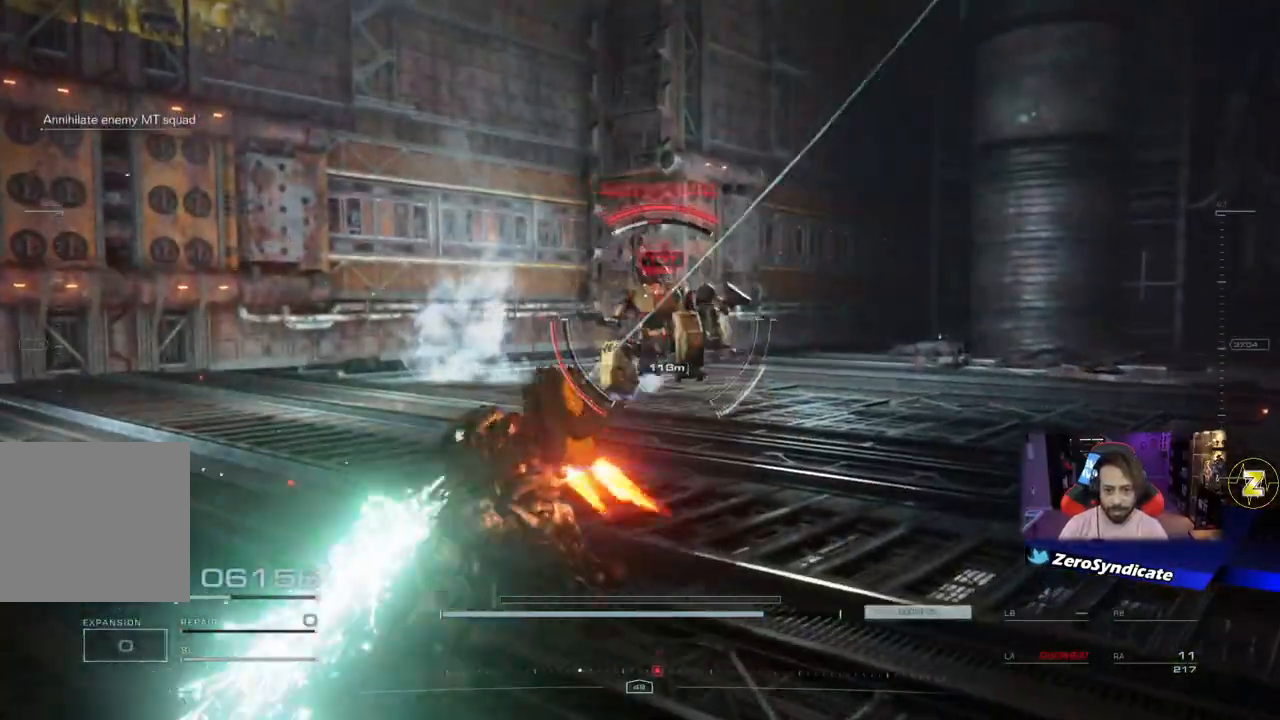
{"buttons": ["R1"], "left_stick": "right", "right_stick": "center", "events": [[83, "left_stick", "down-right"], [133, "R1", "down"], [183, "left_stick", "right"]]}
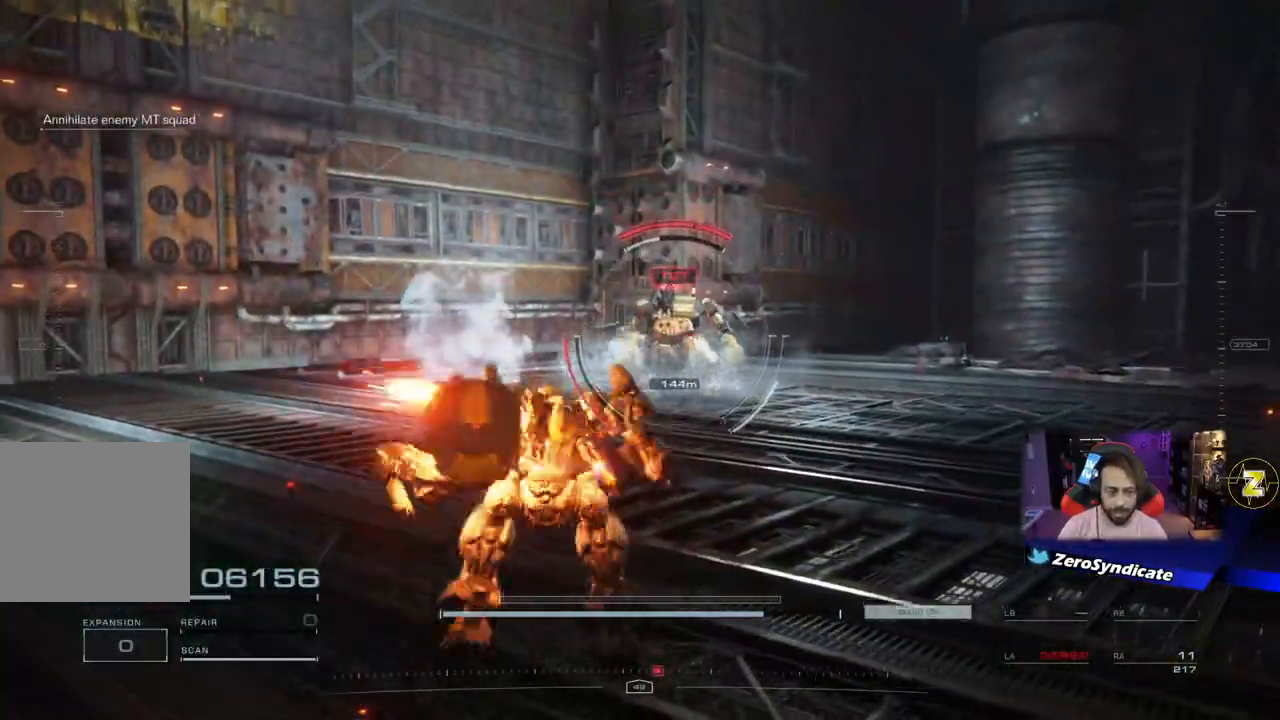
{"buttons": ["R1"], "left_stick": "right", "right_stick": "down-left", "events": [[433, "right_stick", "down-left"]]}
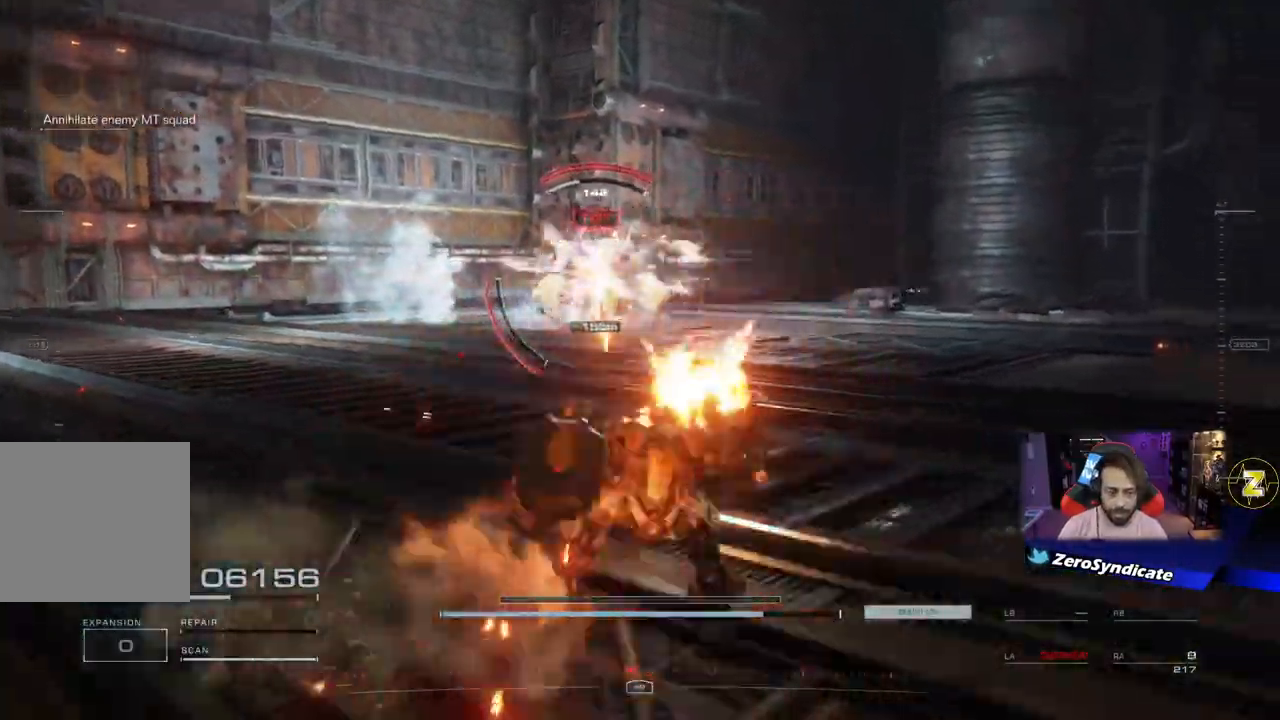
{"buttons": ["L2", "R1"], "left_stick": "right", "right_stick": "left", "events": [[33, "L2", "down"], [133, "right_stick", "left"]]}
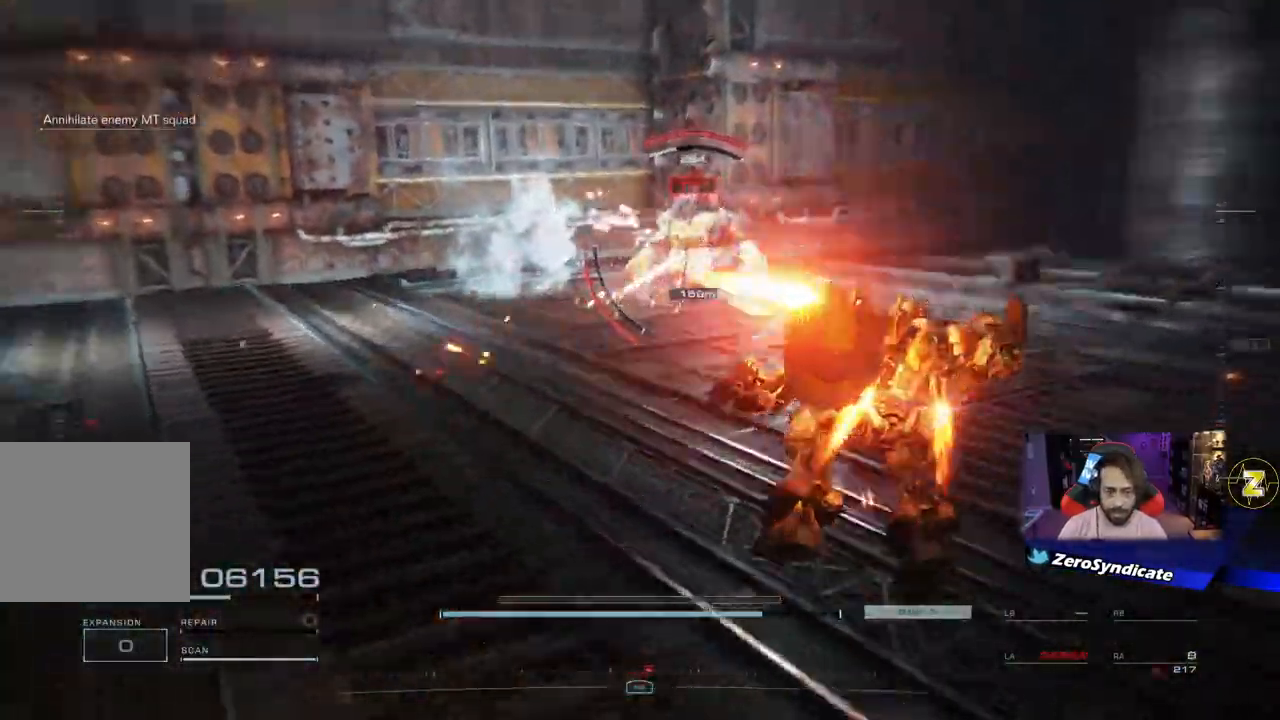
{"buttons": ["R1"], "left_stick": "right", "right_stick": "left", "events": [[83, "right_stick", "down-left"], [333, "L2", "up"], [450, "right_stick", "left"]]}
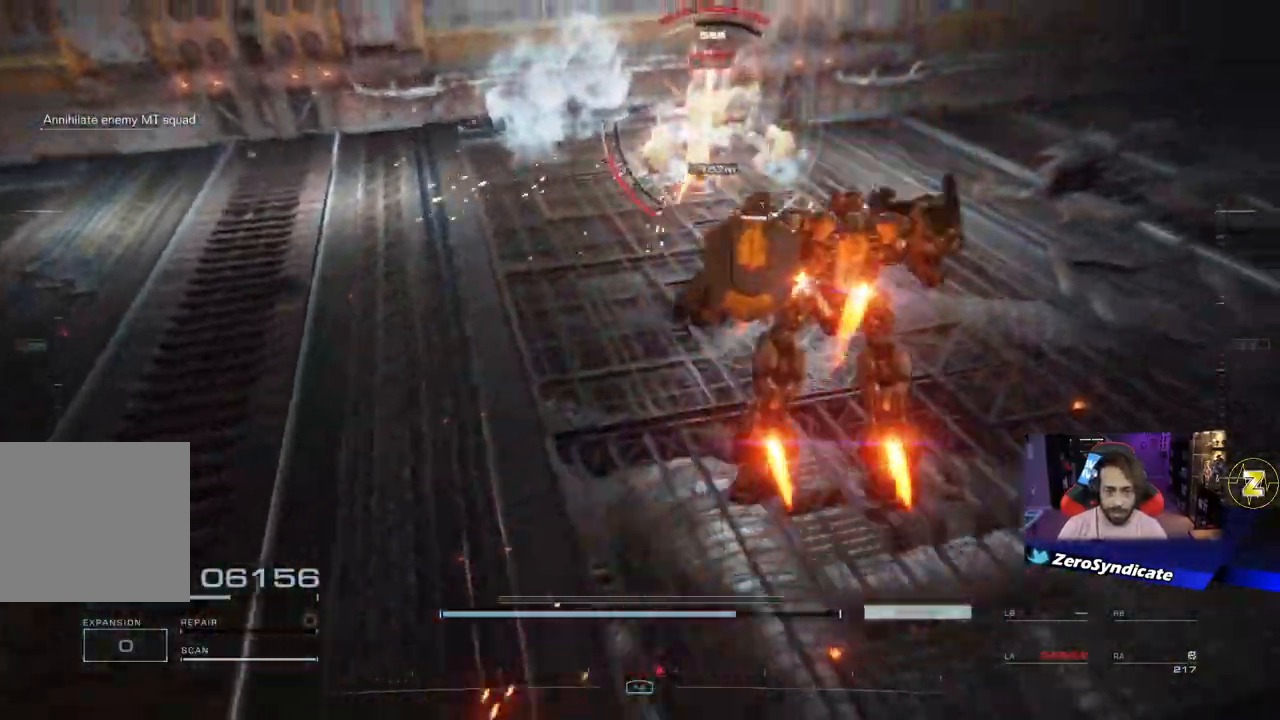
{"buttons": ["R1"], "left_stick": "right", "right_stick": "left", "events": []}
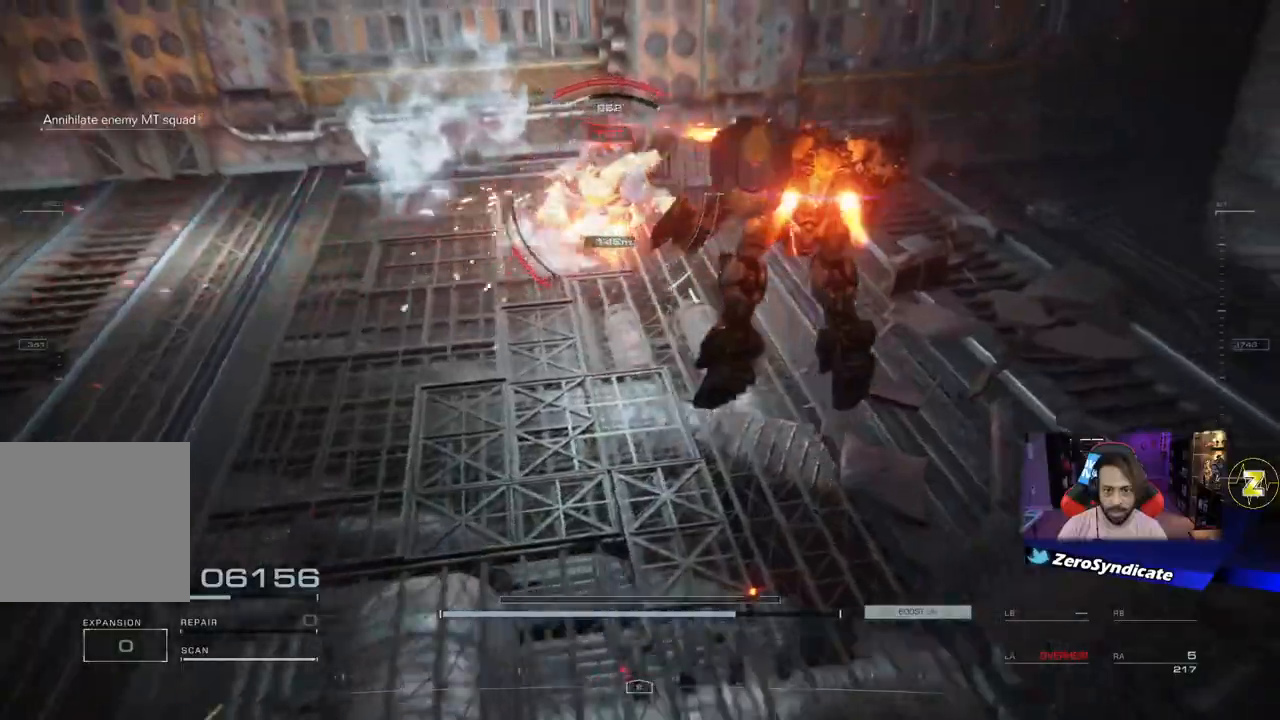
{"buttons": ["R1"], "left_stick": "right", "right_stick": "left", "events": []}
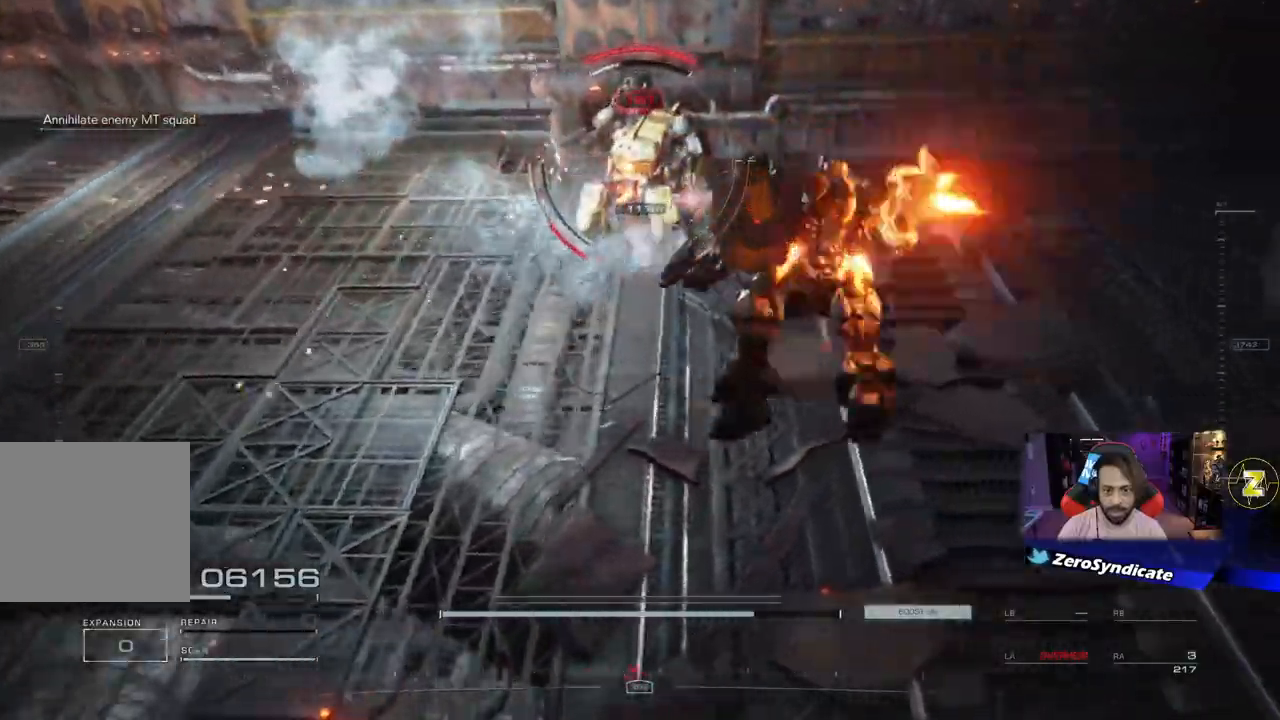
{"buttons": ["L2"], "left_stick": "left", "right_stick": "left", "events": [[17, "left_stick", "down-left"], [33, "L2", "down"], [50, "R1", "up"], [200, "R2", "down"], [267, "left_stick", "left"], [317, "R2", "up"]]}
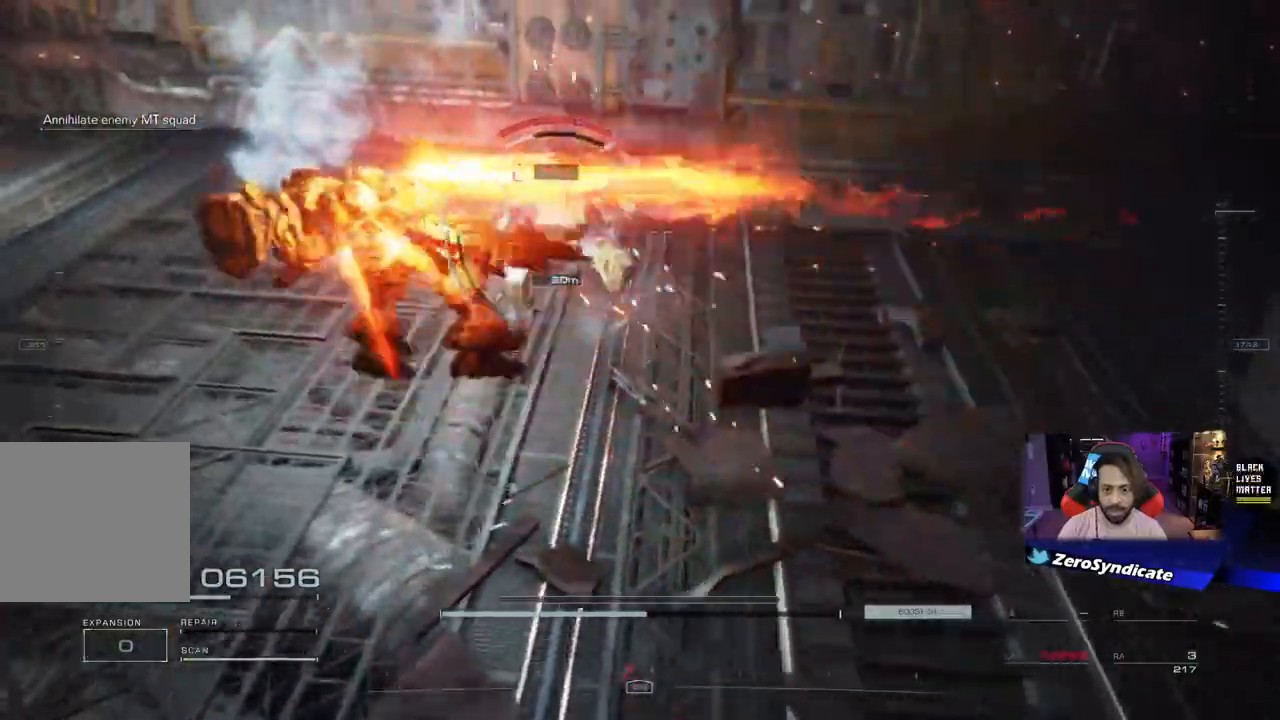
{"buttons": ["R1"], "left_stick": "left", "right_stick": "right", "events": [[33, "right_stick", "center"], [83, "R1", "down"], [167, "L2", "up"], [167, "right_stick", "up-right"], [350, "right_stick", "right"]]}
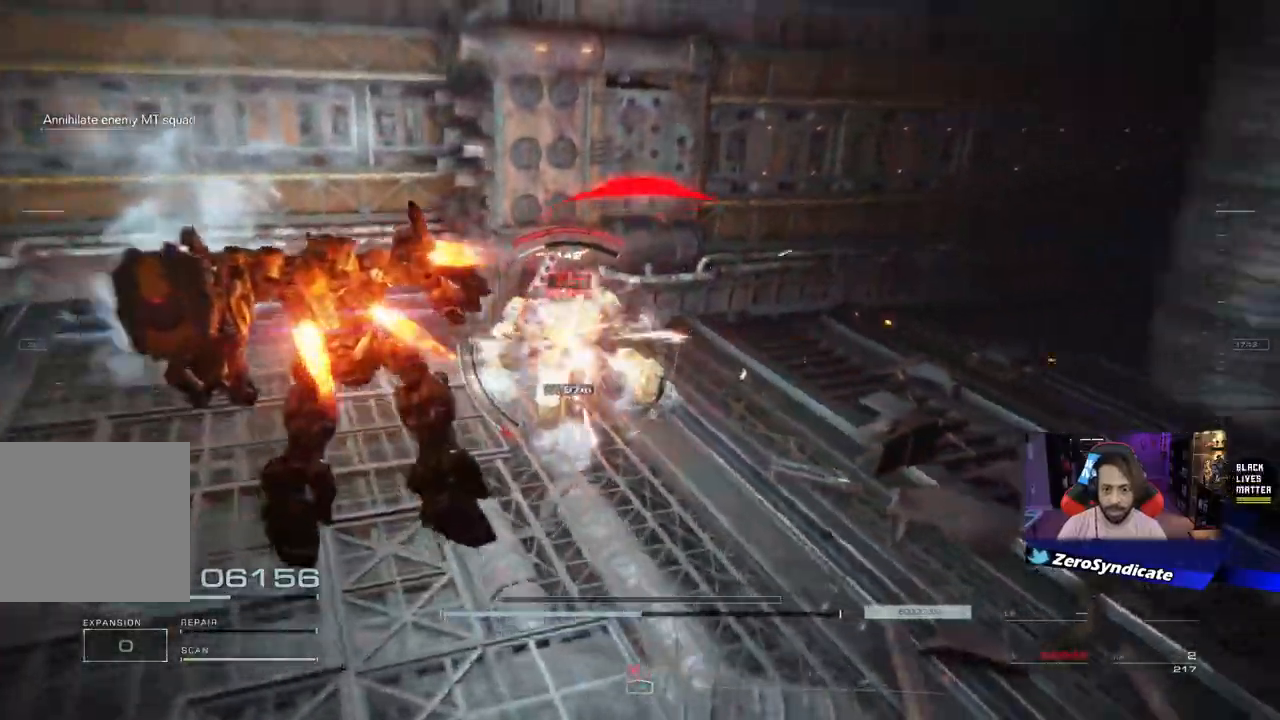
{"buttons": ["X"], "left_stick": "down-left", "right_stick": "center", "events": [[83, "left_stick", "down-left"], [217, "right_stick", "center"], [283, "R1", "up"], [317, "X", "down"]]}
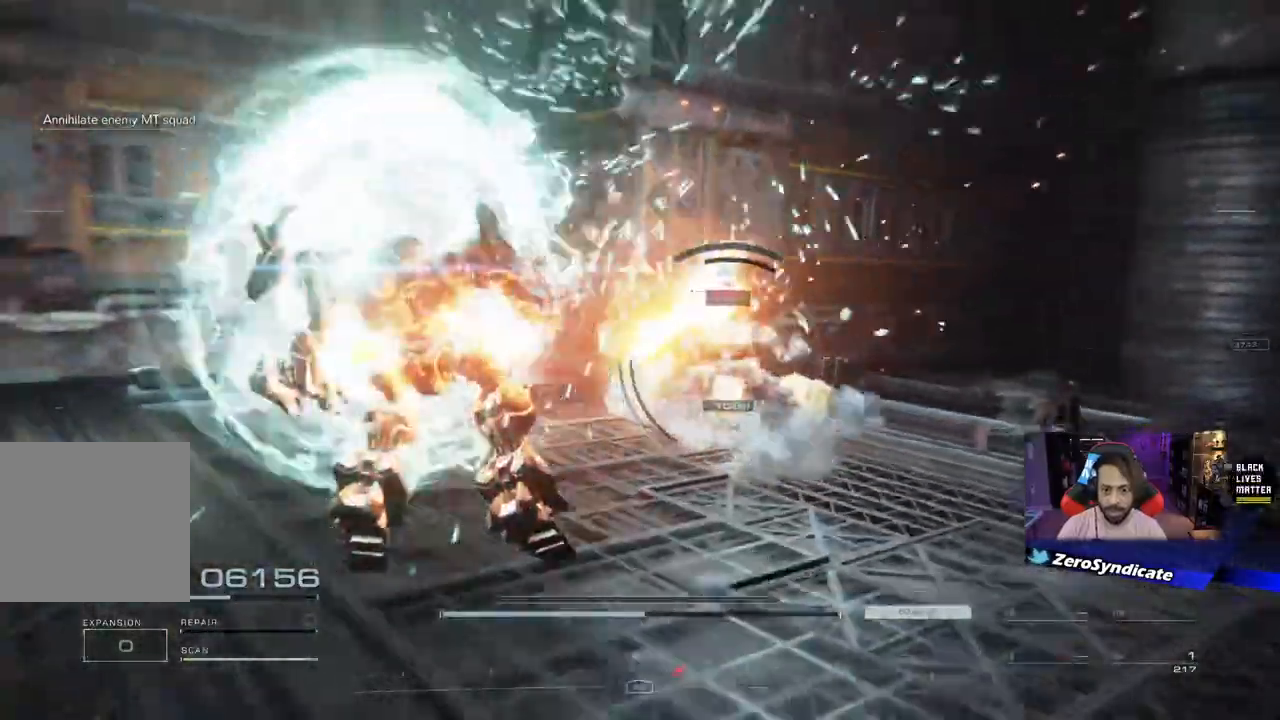
{"buttons": ["X"], "left_stick": "down", "right_stick": "center", "events": [[433, "left_stick", "down"]]}
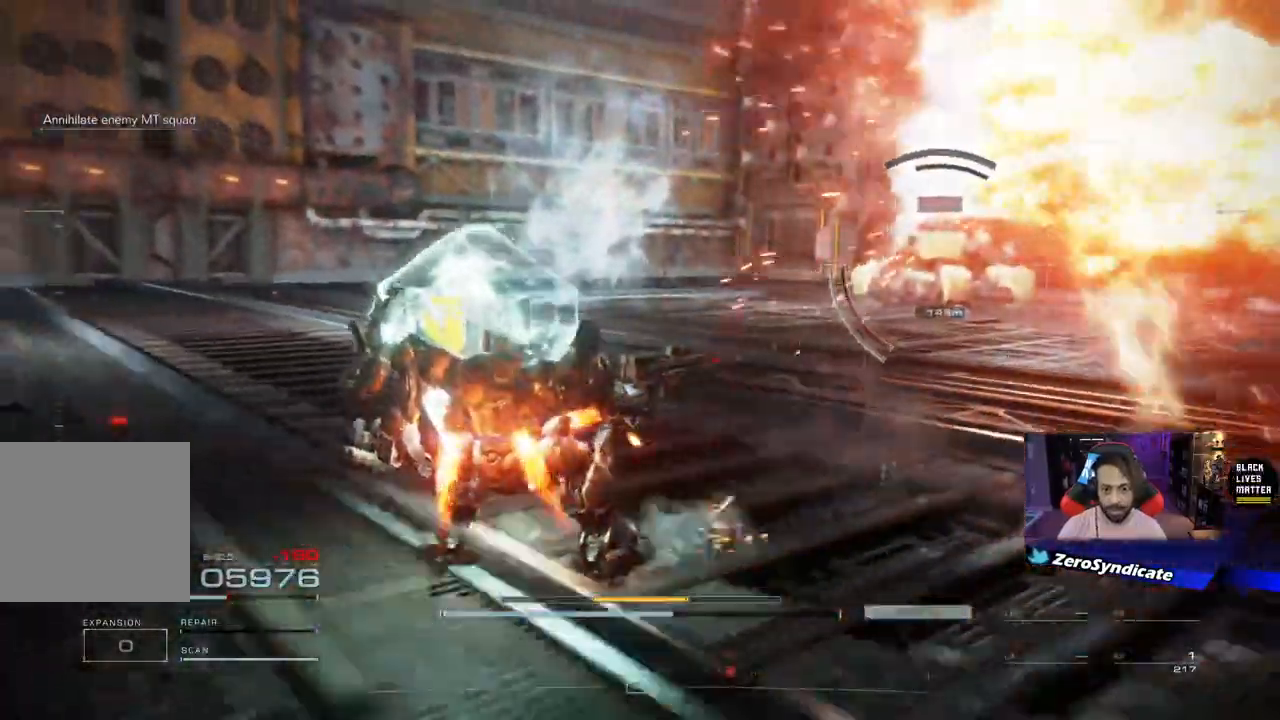
{"buttons": ["R1"], "left_stick": "down-right", "right_stick": "center", "events": [[217, "right_stick", "right"], [317, "left_stick", "down-right"], [350, "R1", "down"], [367, "X", "up"], [417, "right_stick", "center"]]}
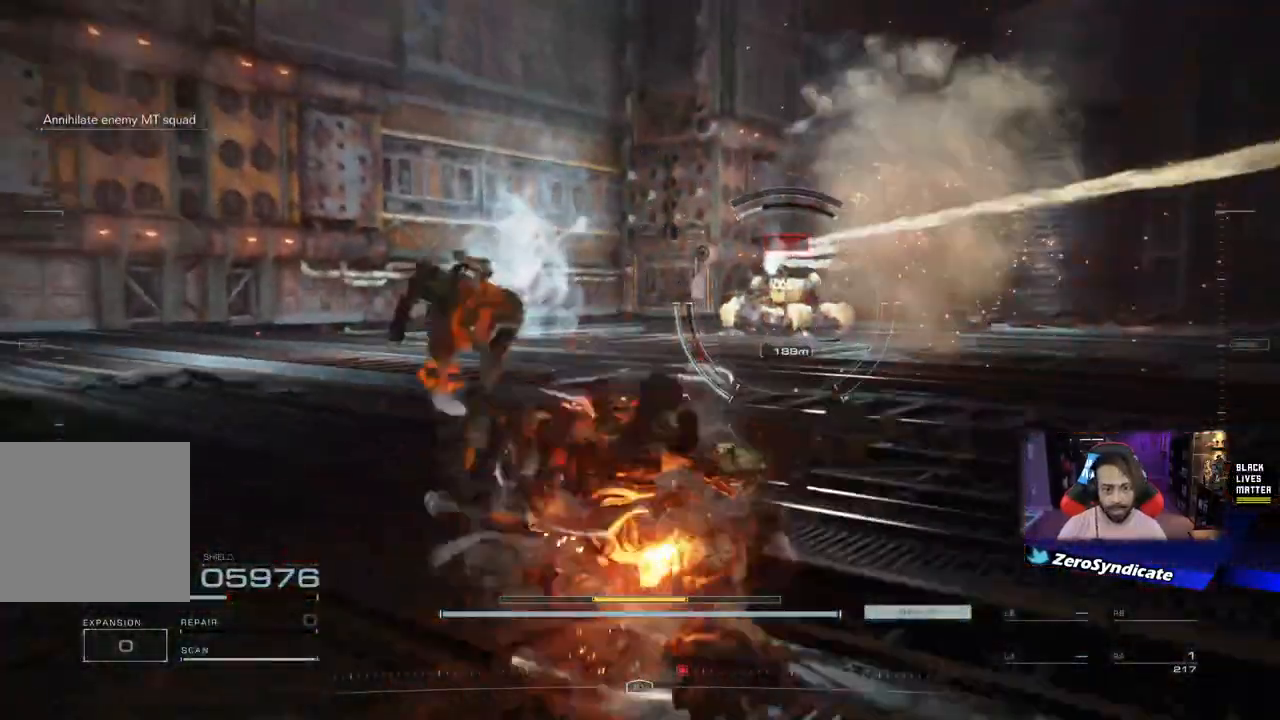
{"buttons": ["R1"], "left_stick": "right", "right_stick": "center", "events": [[267, "left_stick", "right"]]}
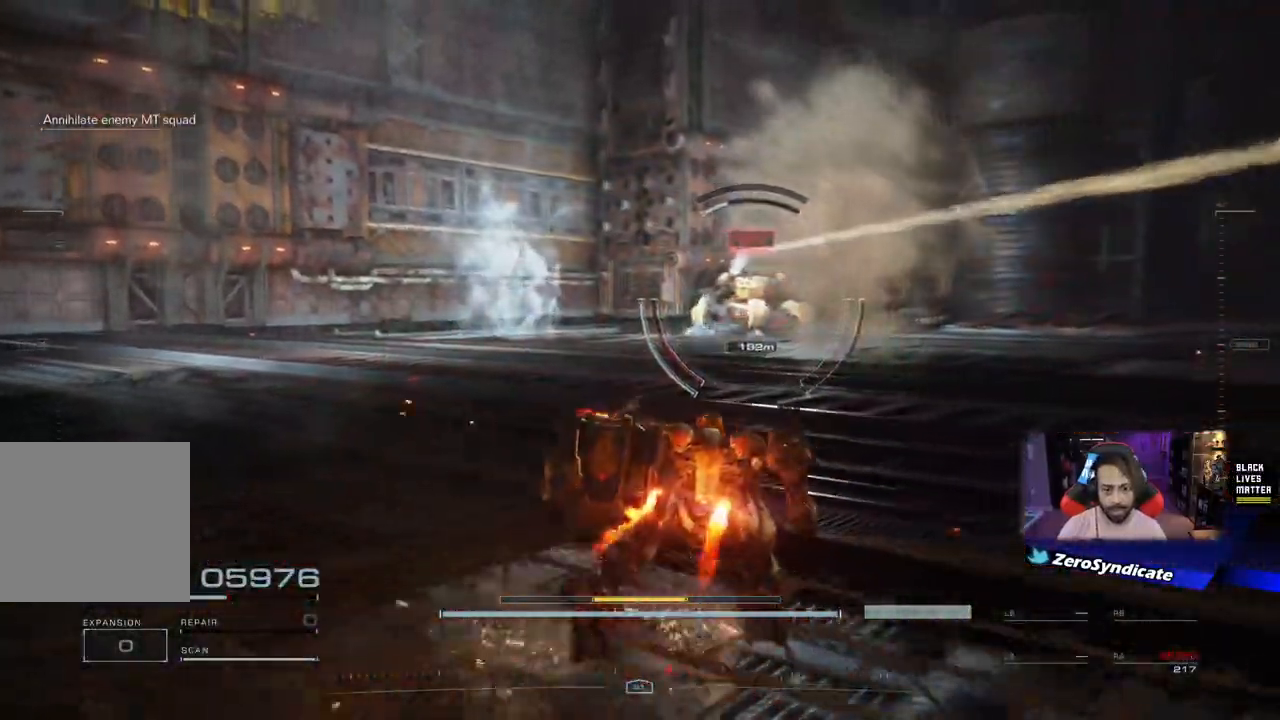
{"buttons": ["R1"], "left_stick": "right", "right_stick": "center", "events": []}
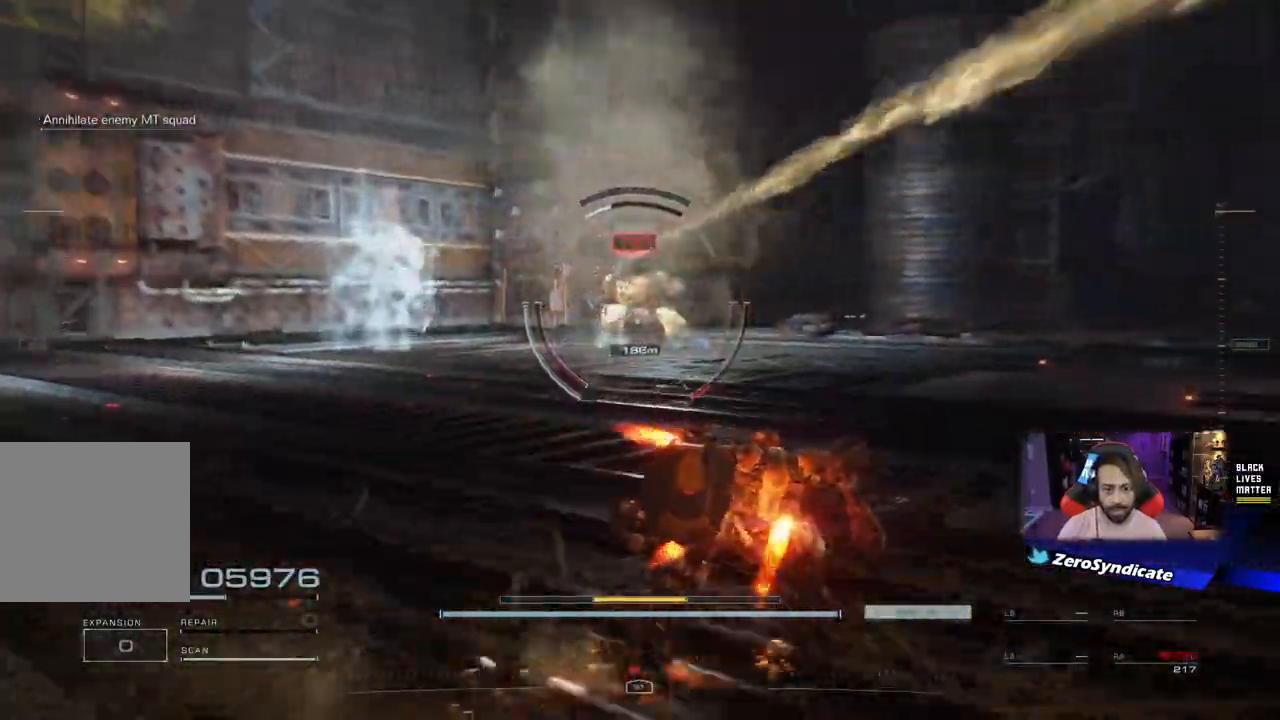
{"buttons": ["L2"], "left_stick": "up-right", "right_stick": "center", "events": [[200, "L2", "down"], [217, "R1", "up"], [250, "right_stick", "left"], [317, "left_stick", "up-right"], [417, "right_stick", "center"]]}
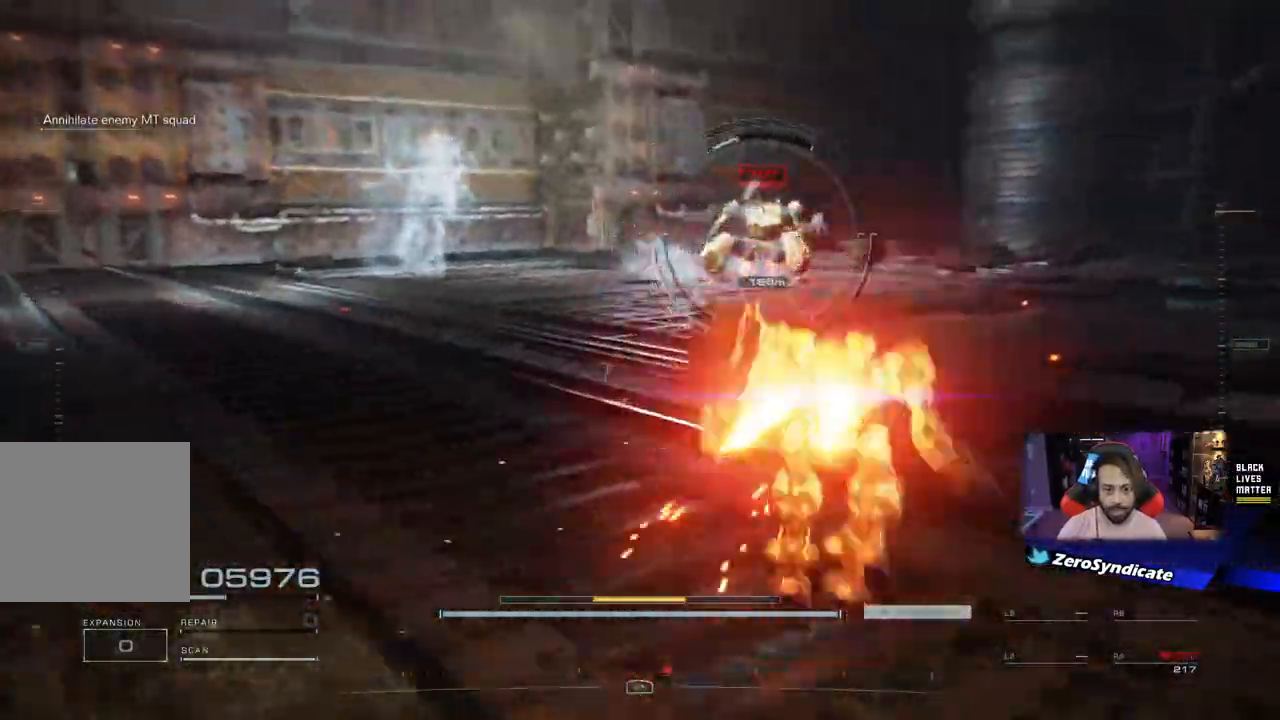
{"buttons": ["R1"], "left_stick": "up-right", "right_stick": "down-right", "events": [[383, "L2", "up"], [417, "right_stick", "down-right"], [483, "R1", "down"]]}
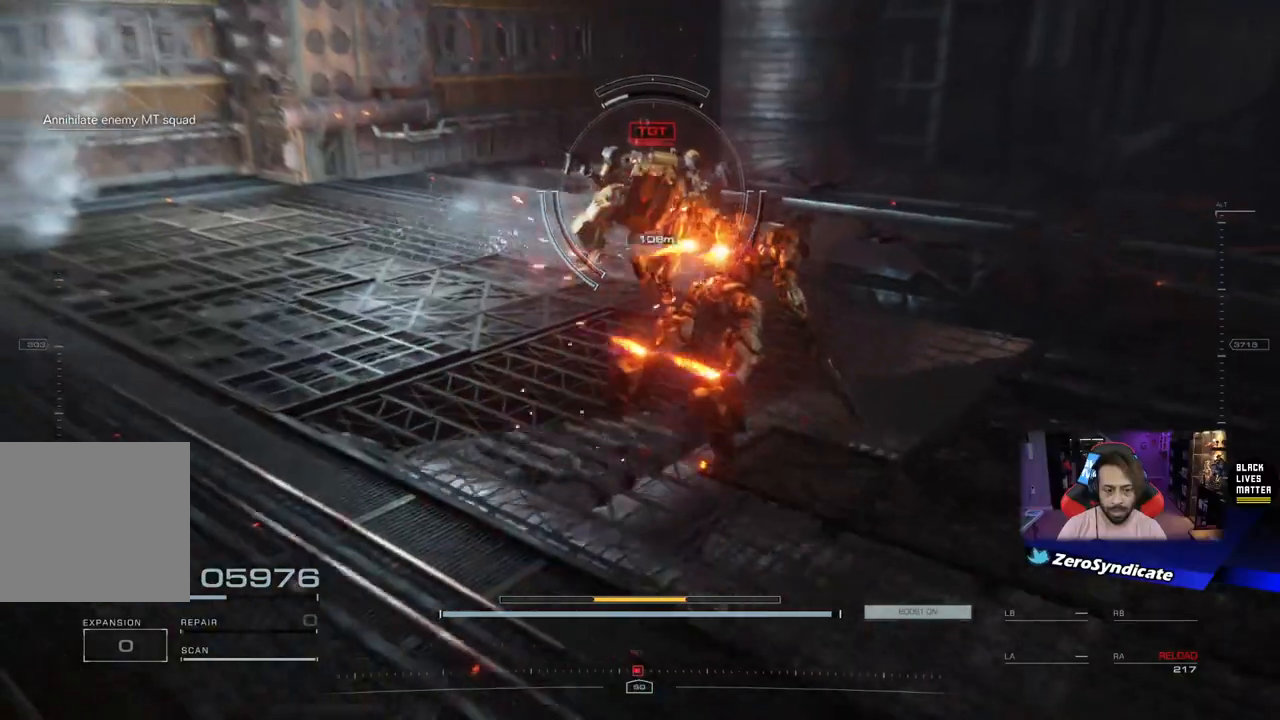
{"buttons": [], "left_stick": "up-right", "right_stick": "down", "events": [[33, "right_stick", "down"], [367, "R1", "up"]]}
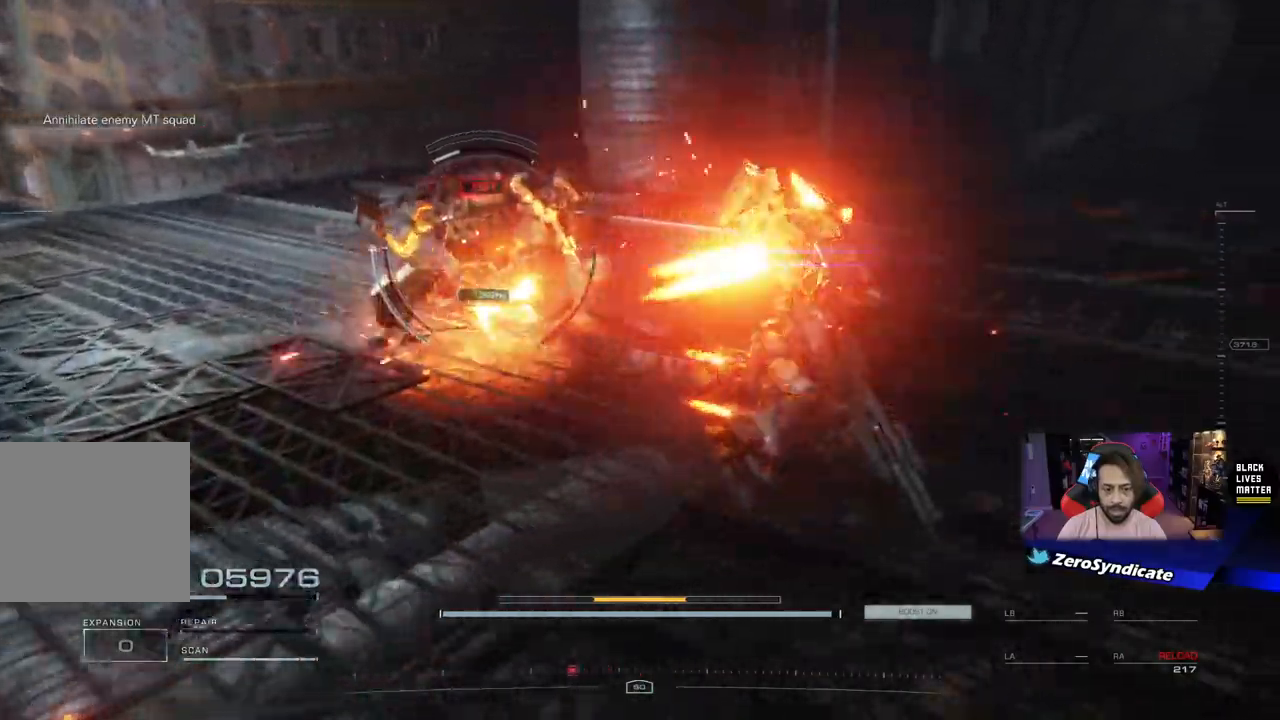
{"buttons": ["L1"], "left_stick": "up", "right_stick": "left", "events": [[133, "right_stick", "left"], [183, "L1", "down"], [367, "L1", "up"], [367, "left_stick", "up"], [467, "L1", "down"]]}
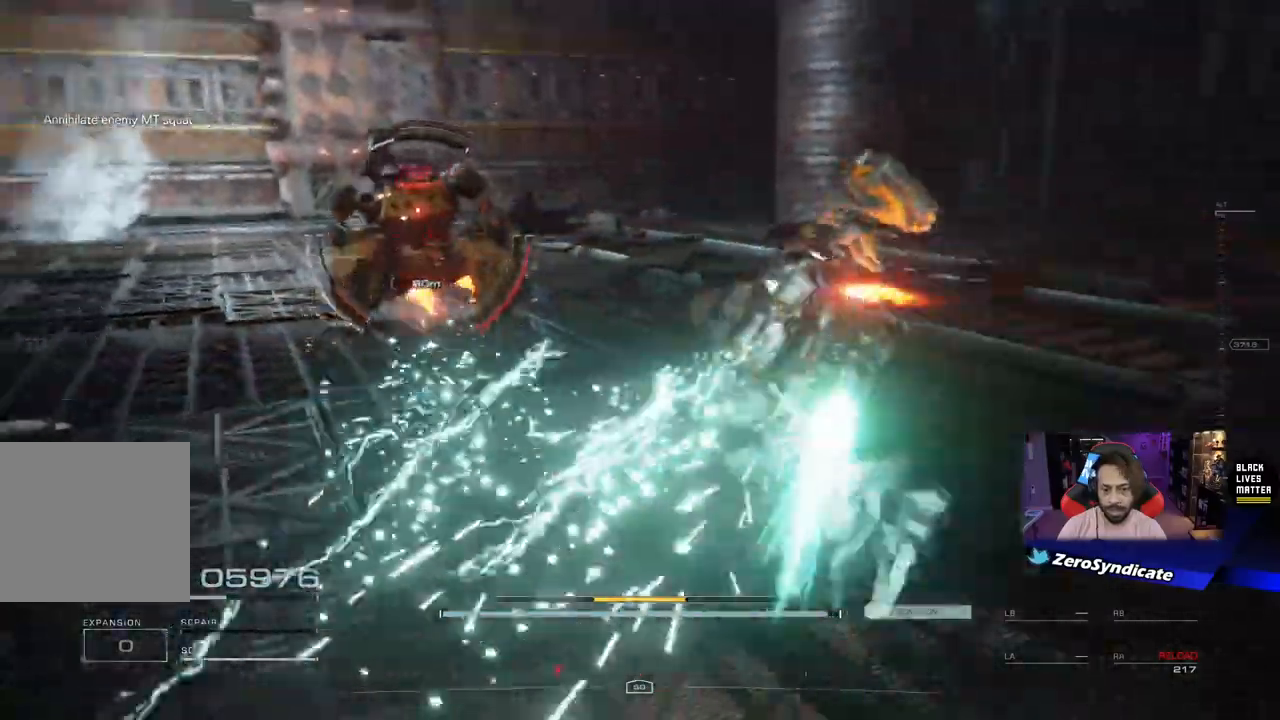
{"buttons": ["L1"], "left_stick": "up-left", "right_stick": "left", "events": [[117, "L1", "up"], [433, "left_stick", "up-left"], [450, "L1", "down"]]}
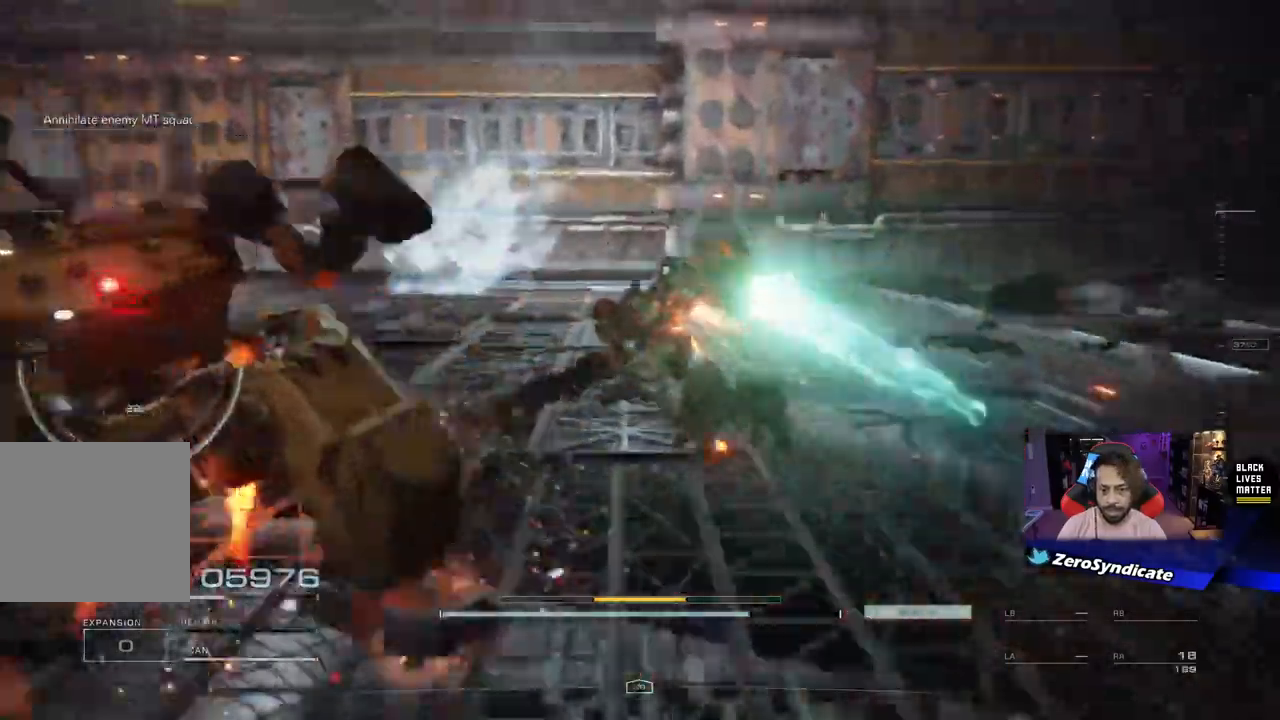
{"buttons": ["L1", "L3"], "left_stick": "down-left", "right_stick": "up-left", "events": [[67, "left_stick", "down-left"], [150, "right_stick", "up-left"], [200, "L3", "down"], [233, "L1", "up"], [383, "L1", "down"]]}
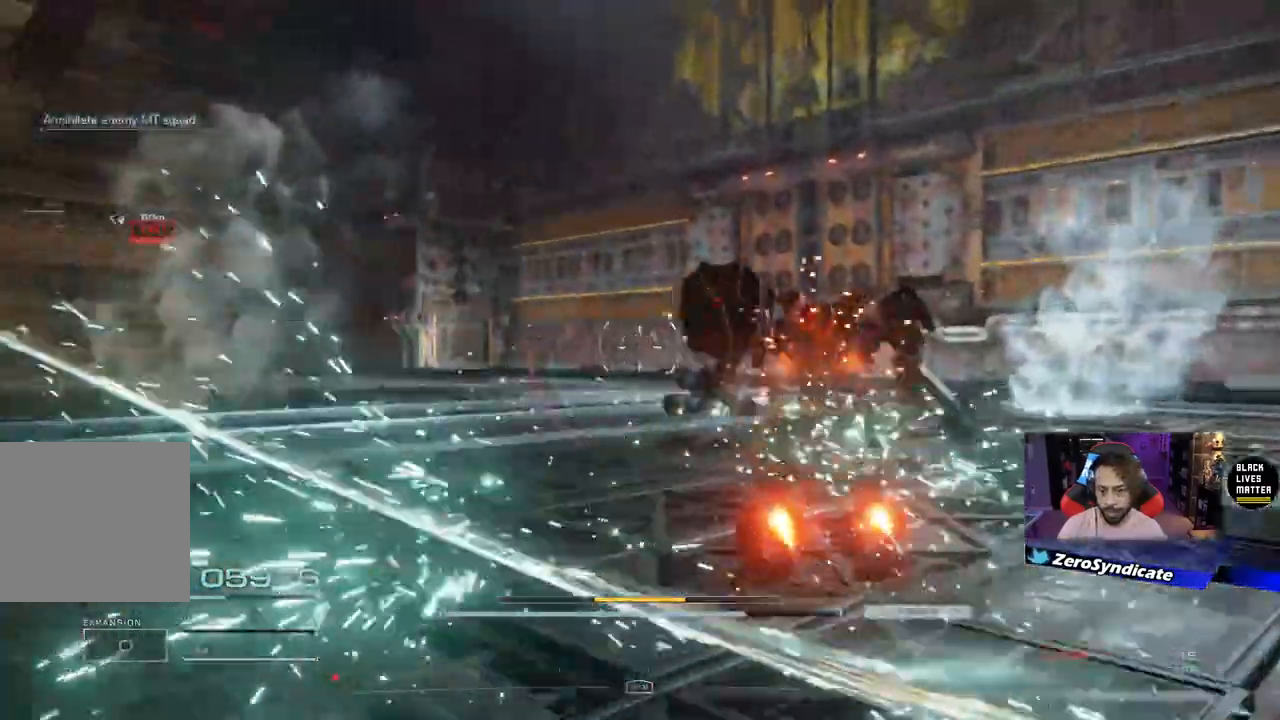
{"buttons": [], "left_stick": "down-left", "right_stick": "left"}
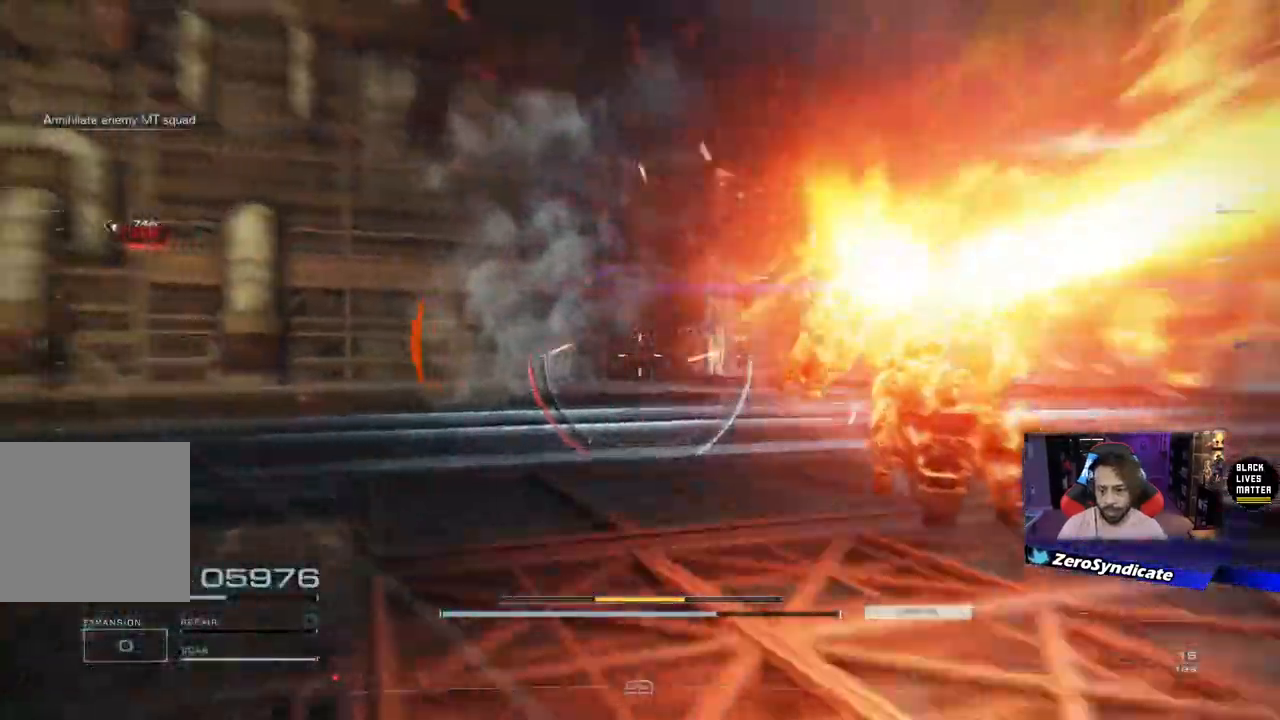
{"buttons": [], "left_stick": "down-left", "right_stick": "left", "events": []}
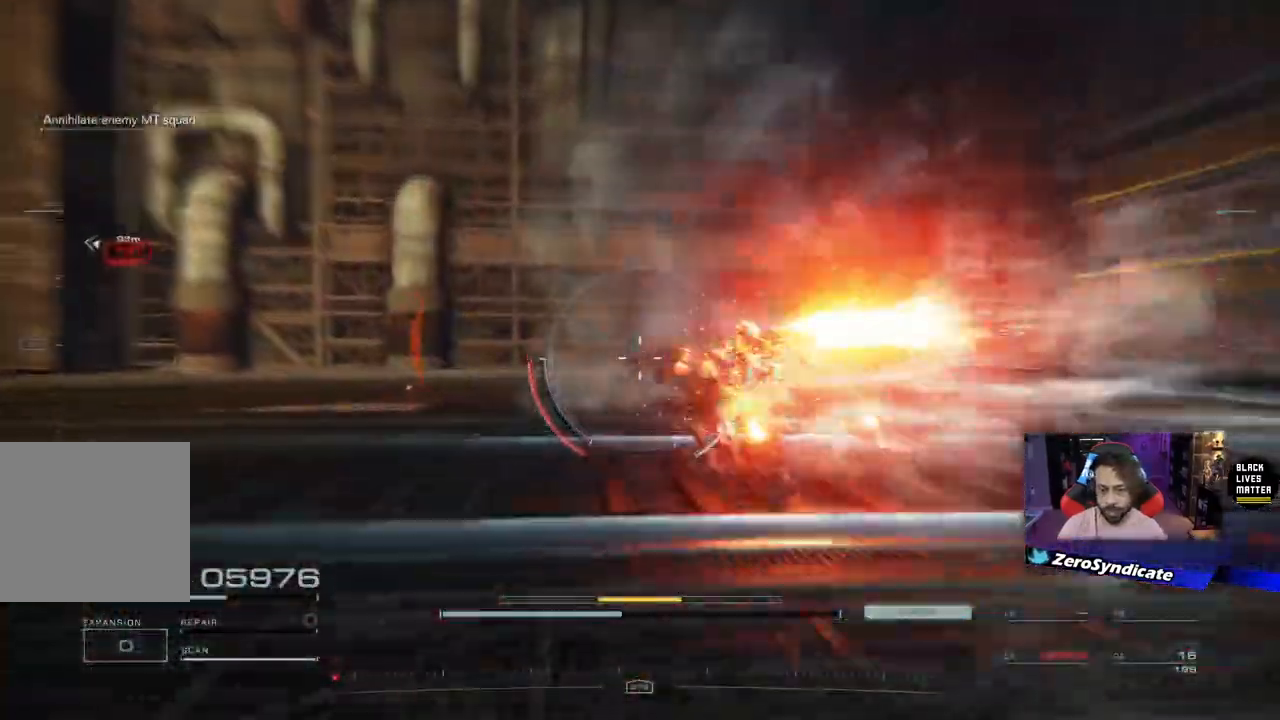
{"buttons": ["R2"], "left_stick": "up-left", "right_stick": "down-left", "events": [[133, "right_stick", "down"], [200, "right_stick", "down-left"], [317, "right_stick", "left"], [417, "R2", "down"], [450, "right_stick", "down-left"], [467, "left_stick", "up-left"]]}